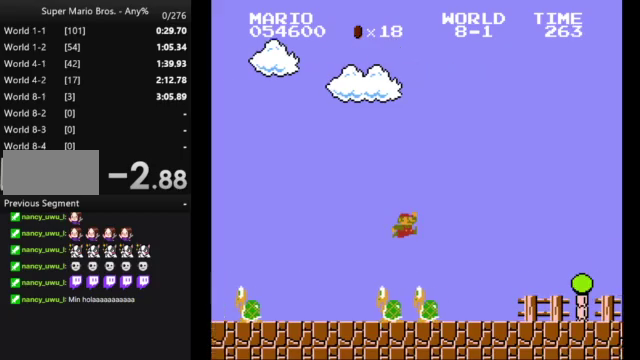
Gameplay with a controller (Nintendo layout); each line is a JSON object with the inputs held at the frame after it. "events" lists button and stick changes between this image and that frame as [ms after this image, input, new state], when the widget could be followed in between. Not read: L3 R3.
{"buttons": ["B", "DPAD_RIGHT"], "events": []}
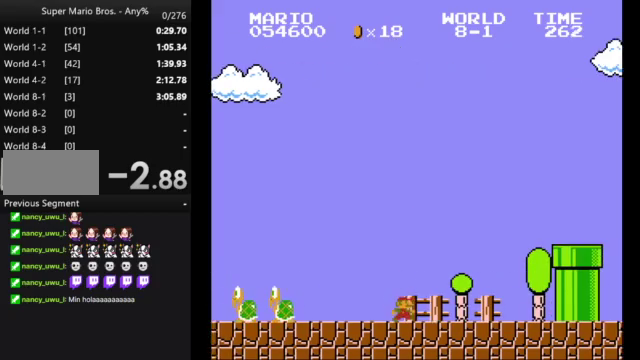
{"buttons": ["A", "B", "DPAD_RIGHT"], "events": [[300, "A", "down"]]}
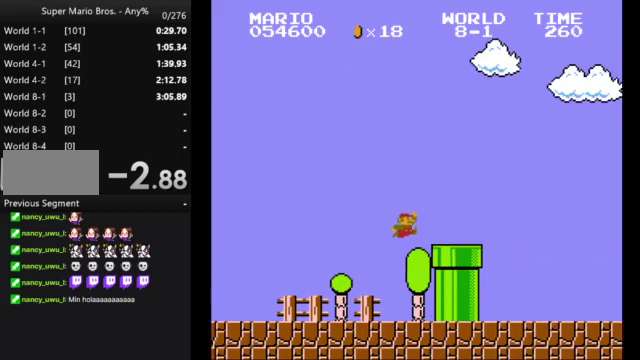
{"buttons": ["B", "DPAD_RIGHT"], "events": [[167, "A", "up"]]}
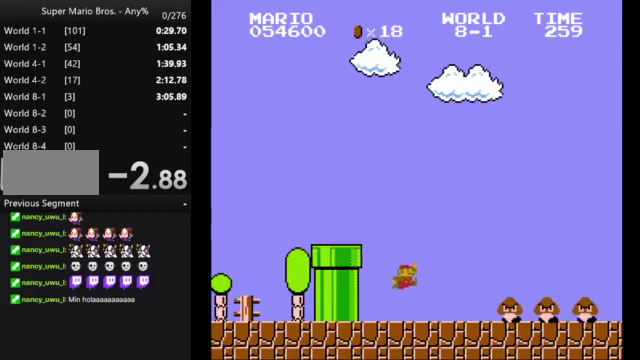
{"buttons": ["B", "DPAD_RIGHT"], "events": [[233, "A", "down"], [367, "A", "up"]]}
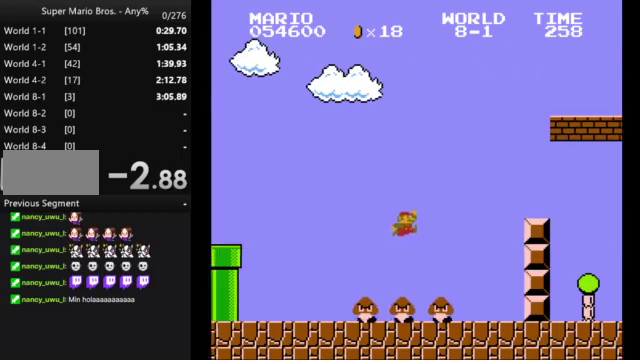
{"buttons": ["A", "B", "DPAD_RIGHT"], "events": [[100, "DPAD_RIGHT", "up"], [233, "DPAD_LEFT", "down"], [367, "A", "down"], [367, "DPAD_LEFT", "up"], [433, "DPAD_RIGHT", "down"]]}
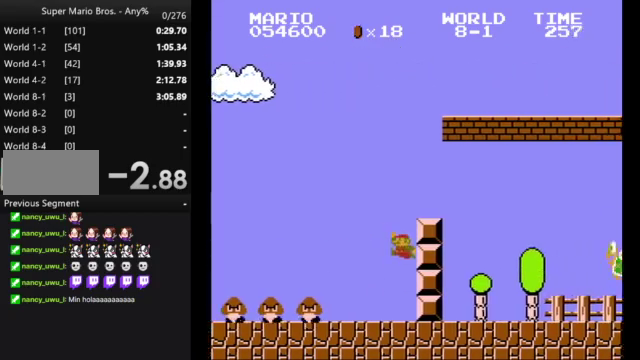
{"buttons": ["B", "DPAD_RIGHT"], "events": [[300, "A", "up"]]}
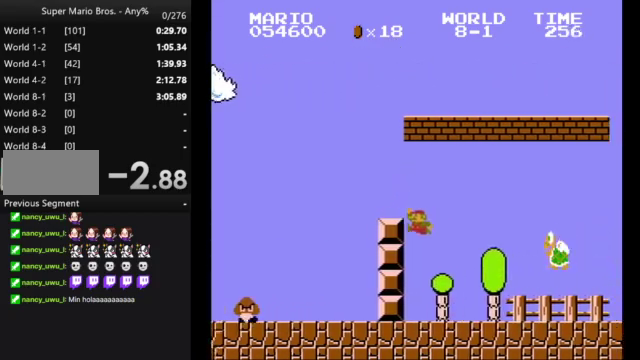
{"buttons": ["B", "DPAD_RIGHT"], "events": []}
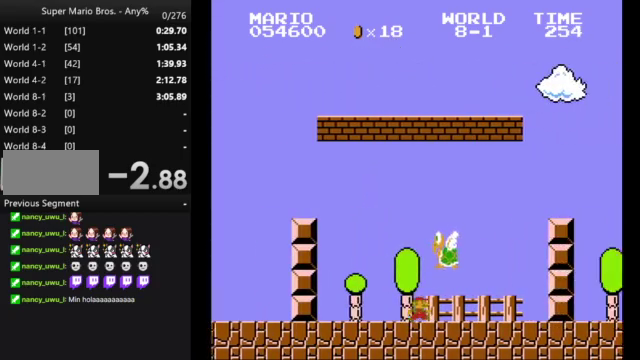
{"buttons": ["A", "B", "DPAD_RIGHT"], "events": [[200, "A", "down"]]}
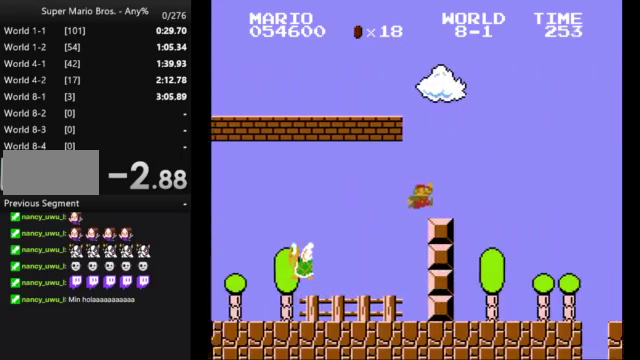
{"buttons": ["B", "DPAD_RIGHT"], "events": [[33, "A", "up"]]}
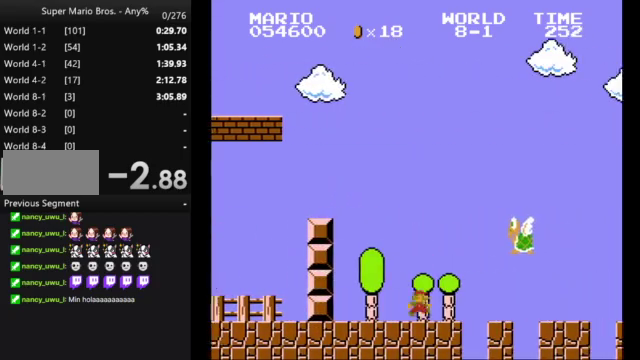
{"buttons": ["B", "DPAD_RIGHT"], "events": [[133, "A", "down"], [233, "A", "up"]]}
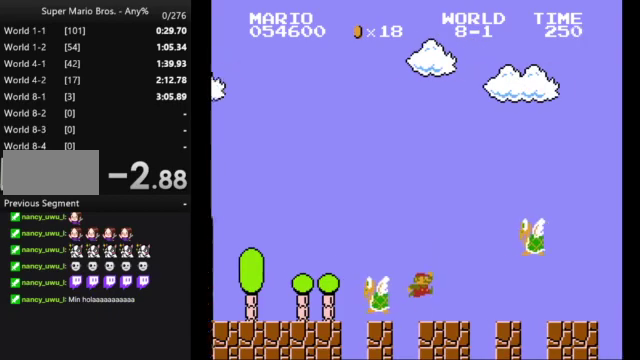
{"buttons": ["A", "B", "DPAD_RIGHT"], "events": [[167, "A", "down"]]}
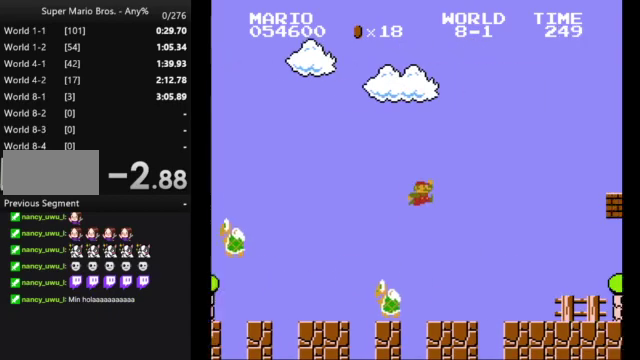
{"buttons": ["B", "DPAD_RIGHT"], "events": [[67, "A", "up"]]}
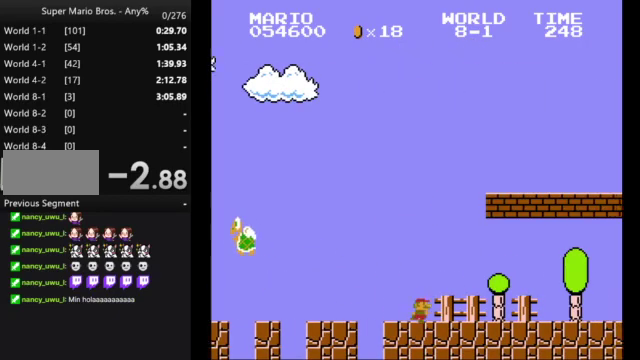
{"buttons": ["A", "B", "DPAD_RIGHT"], "events": [[300, "A", "down"]]}
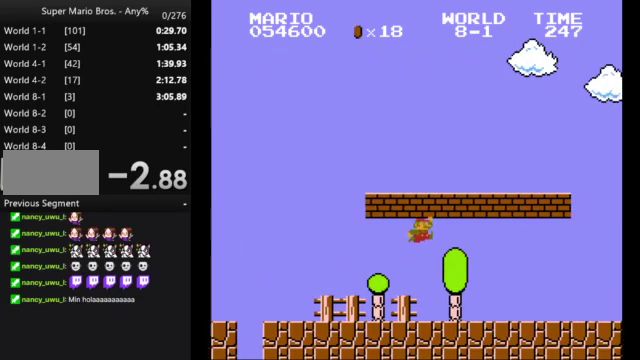
{"buttons": ["B", "DPAD_RIGHT"], "events": [[100, "A", "up"]]}
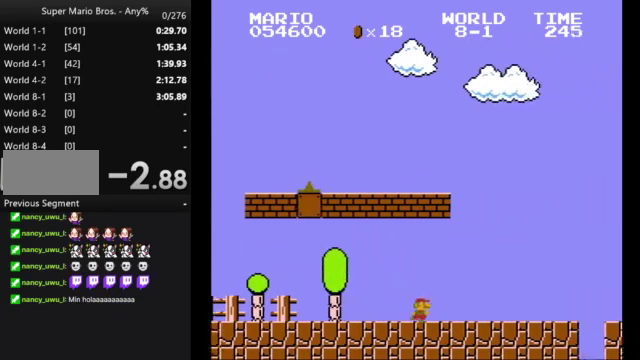
{"buttons": ["B", "DPAD_RIGHT"], "events": []}
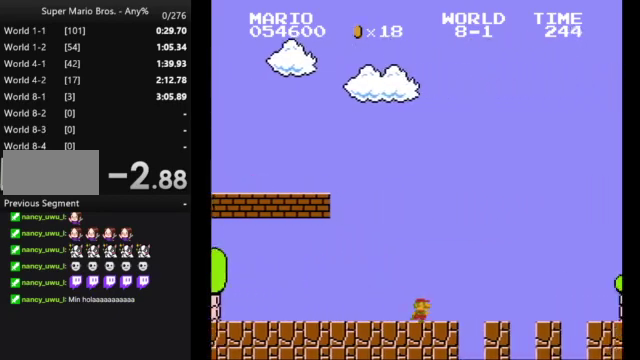
{"buttons": ["B", "DPAD_RIGHT"], "events": []}
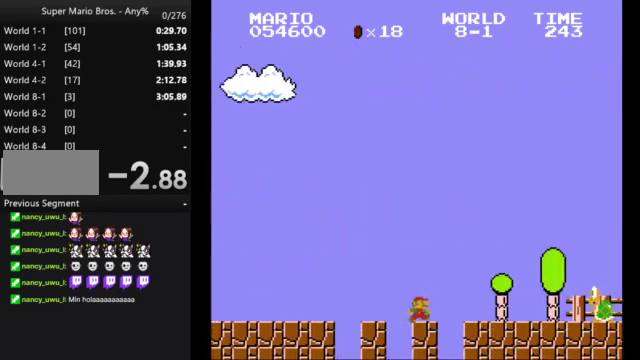
{"buttons": ["A", "B", "DPAD_RIGHT"], "events": [[367, "A", "down"]]}
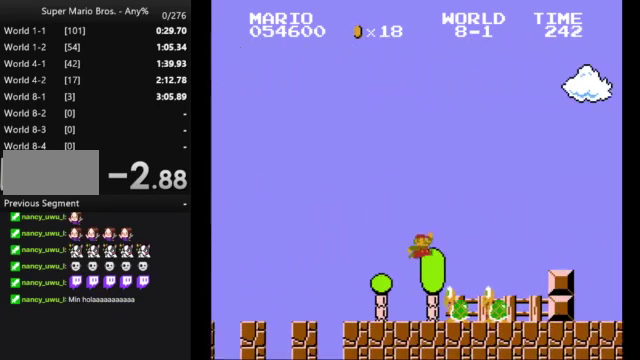
{"buttons": ["B", "DPAD_RIGHT"], "events": [[333, "A", "up"]]}
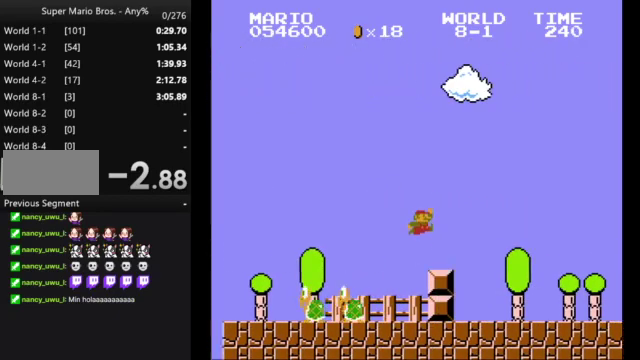
{"buttons": ["B", "DPAD_RIGHT"], "events": []}
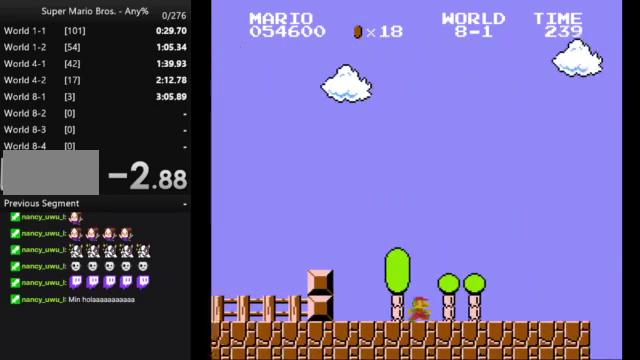
{"buttons": ["B", "DPAD_RIGHT"], "events": []}
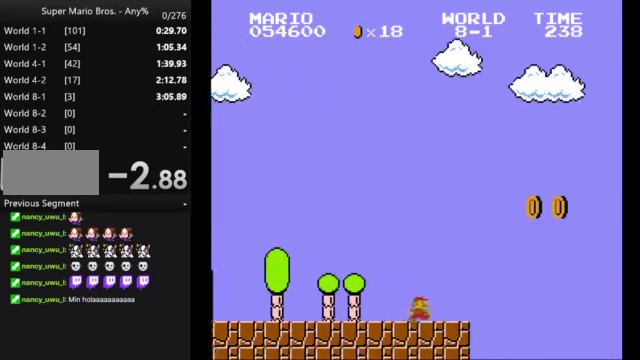
{"buttons": ["A", "B", "DPAD_RIGHT"], "events": [[100, "A", "down"]]}
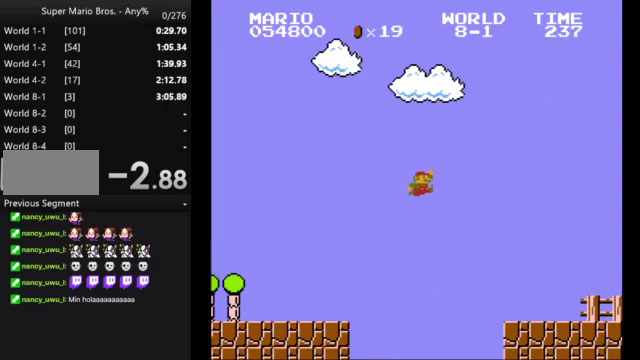
{"buttons": ["B", "DPAD_RIGHT"], "events": [[67, "A", "up"]]}
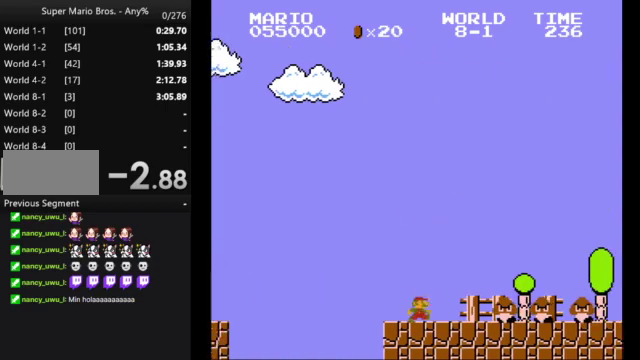
{"buttons": ["B"], "events": [[33, "A", "down"], [267, "A", "up"], [333, "DPAD_RIGHT", "up"]]}
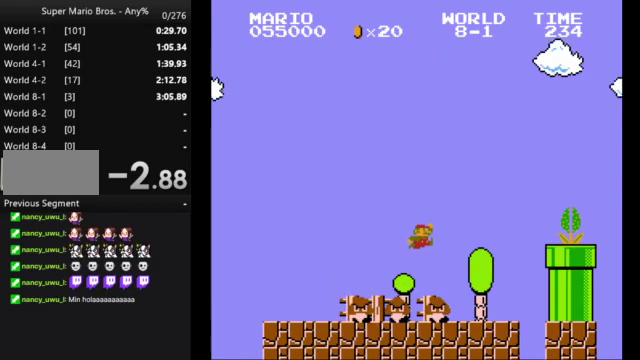
{"buttons": ["B"], "events": [[133, "DPAD_LEFT", "down"], [400, "DPAD_LEFT", "up"]]}
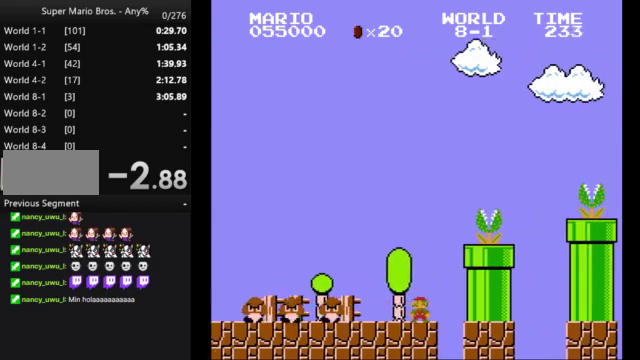
{"buttons": ["A", "B", "DPAD_RIGHT"], "events": [[367, "A", "down"], [500, "DPAD_RIGHT", "down"]]}
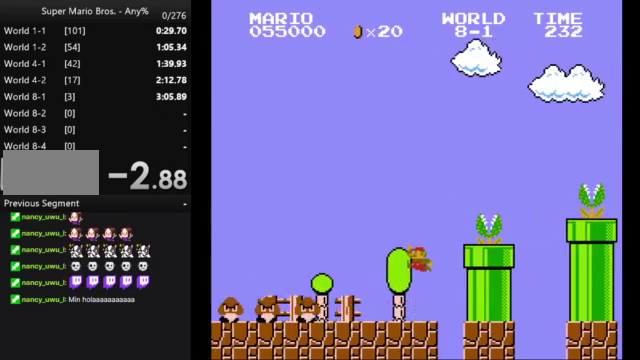
{"buttons": ["B", "DPAD_RIGHT"], "events": [[267, "A", "up"]]}
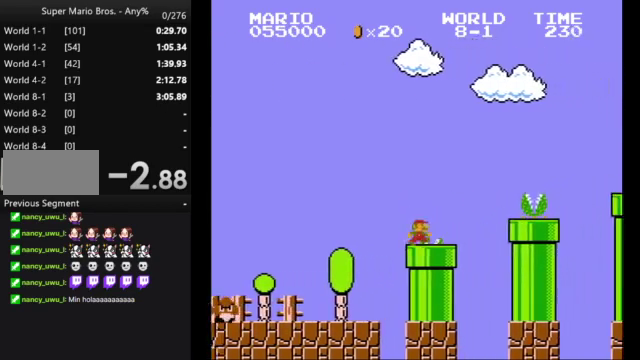
{"buttons": ["B", "DPAD_RIGHT"], "events": [[67, "A", "down"], [233, "A", "up"]]}
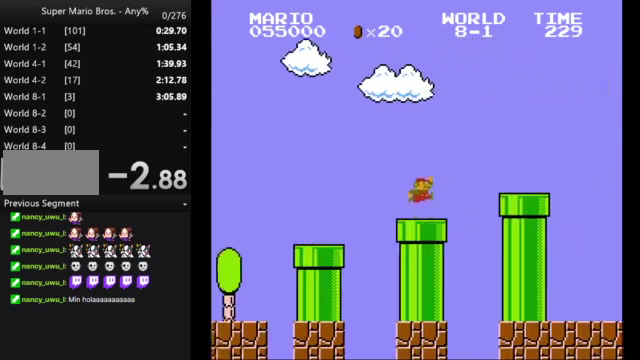
{"buttons": ["B", "DPAD_RIGHT"], "events": [[100, "A", "down"], [200, "A", "up"]]}
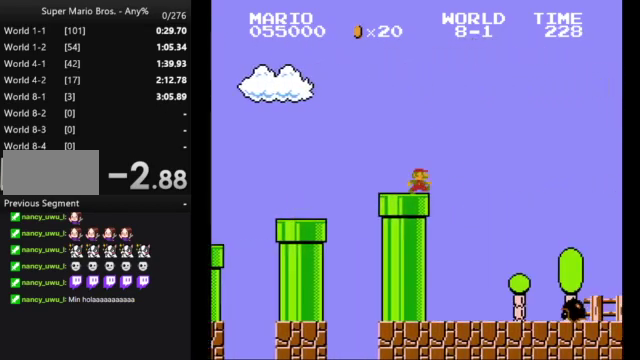
{"buttons": ["A", "B", "DPAD_RIGHT"], "events": [[67, "A", "down"]]}
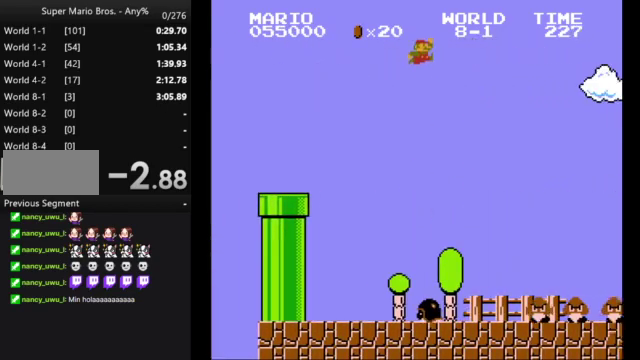
{"buttons": ["A", "B", "DPAD_RIGHT"], "events": []}
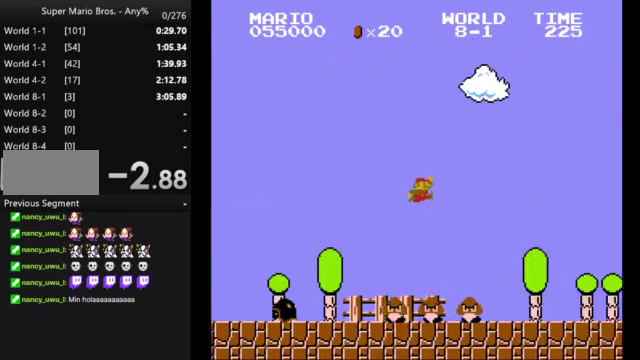
{"buttons": ["A", "B", "DPAD_RIGHT"], "events": [[100, "A", "up"], [400, "A", "down"]]}